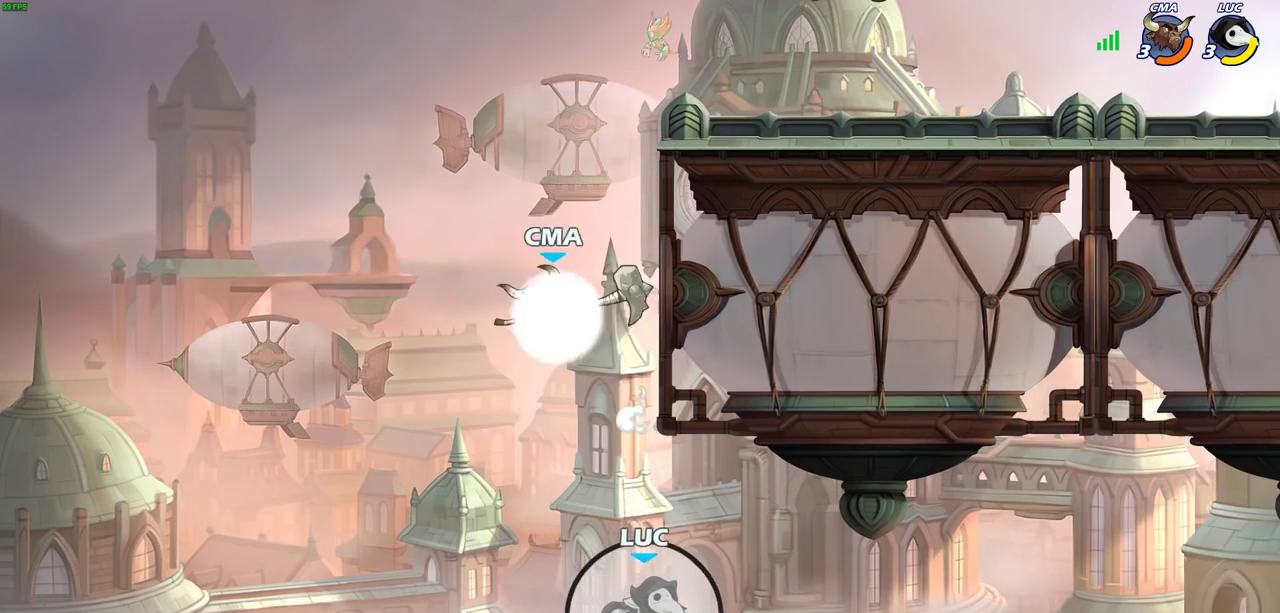
Gameplay with a controller (PlayStation layout); each line is a JSON object with the inputs held at the frame after it (dt_ms = milliseconds from this image to that frame). "events" lists button and stick changes between this image and that frame as [ms after this image, input, new state], when the widget could be followed in between.
{"dt_ms": 300, "buttons": [], "left_stick": "center", "right_stick": "center", "events": [[83, "left_stick", "center"]]}
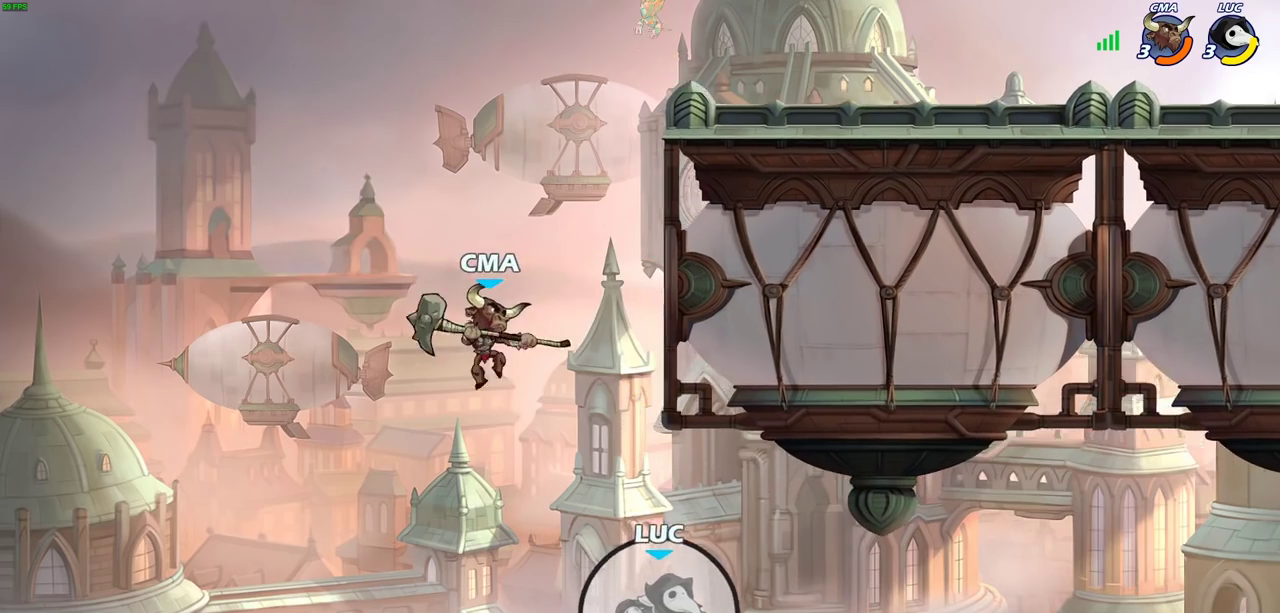
{"dt_ms": 600, "buttons": [], "left_stick": "center", "right_stick": "center", "events": []}
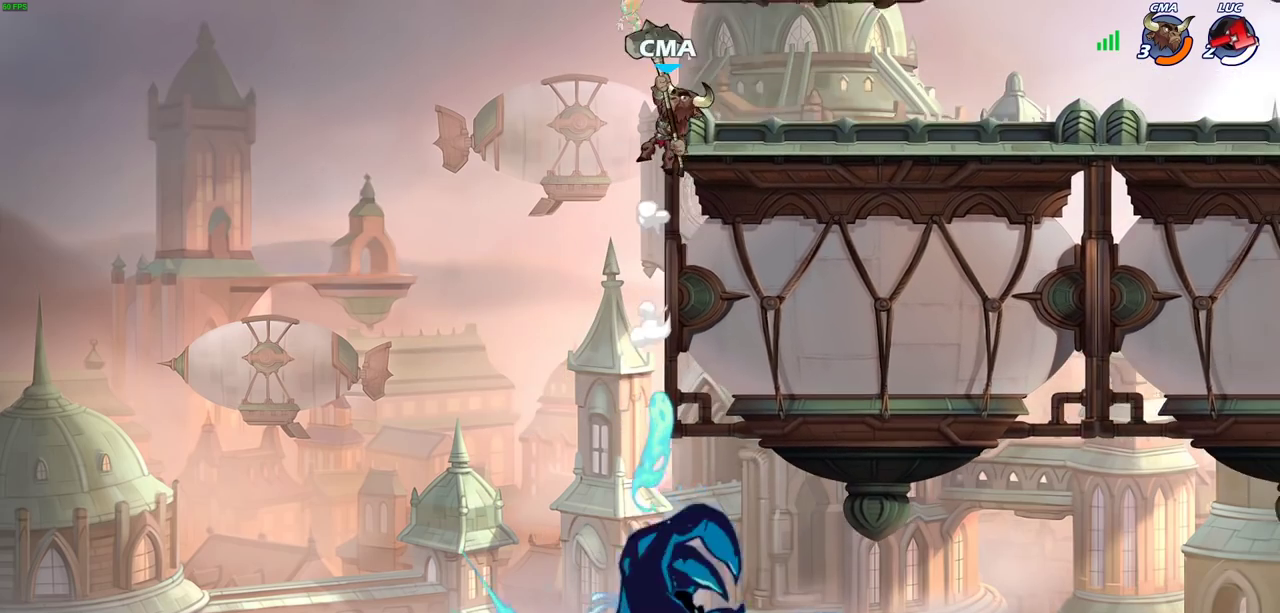
{"dt_ms": 600, "buttons": [], "left_stick": "center", "right_stick": "center", "events": []}
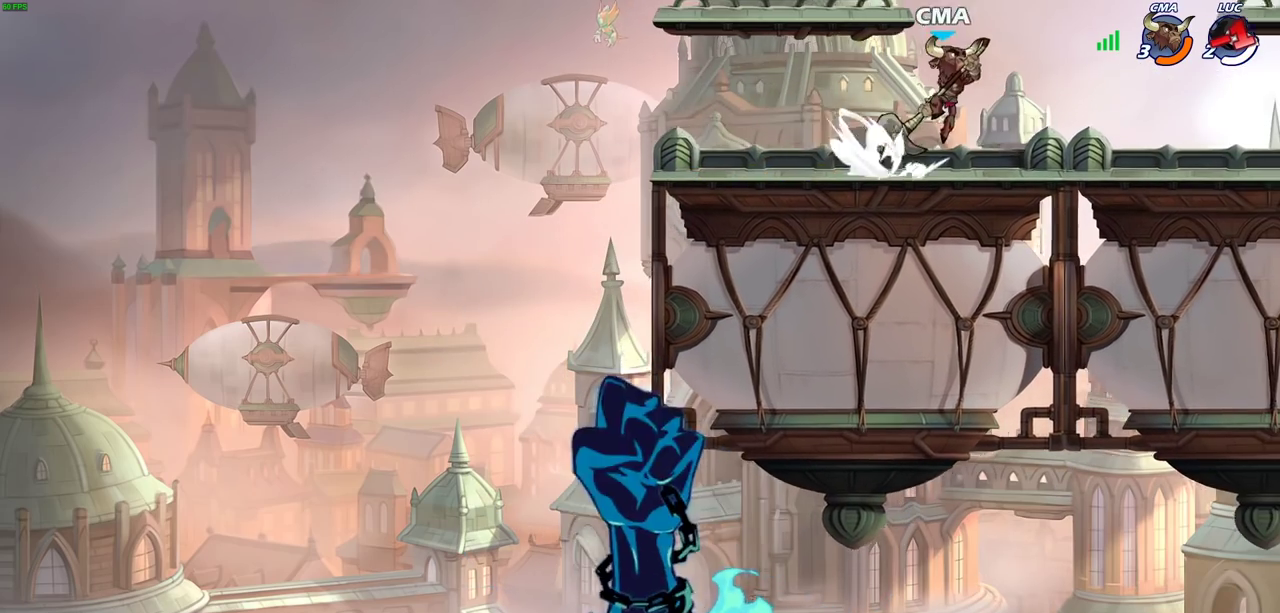
{"dt_ms": 600, "buttons": [], "left_stick": "center", "right_stick": "center", "events": []}
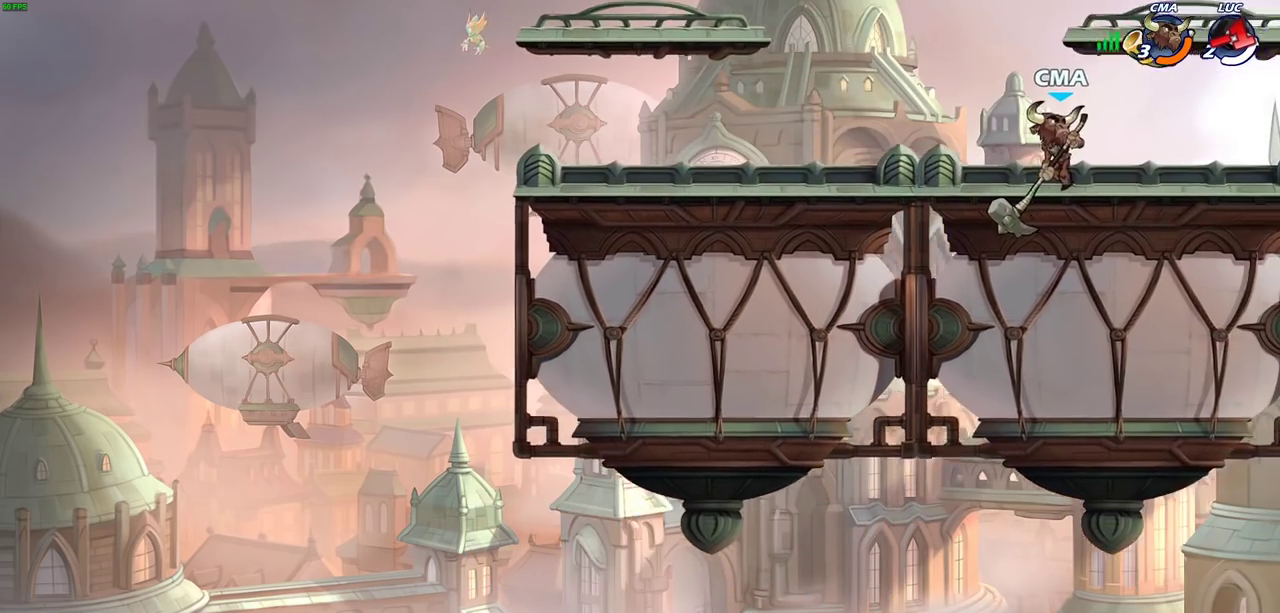
{"dt_ms": 400, "buttons": [], "left_stick": "center", "right_stick": "center", "events": []}
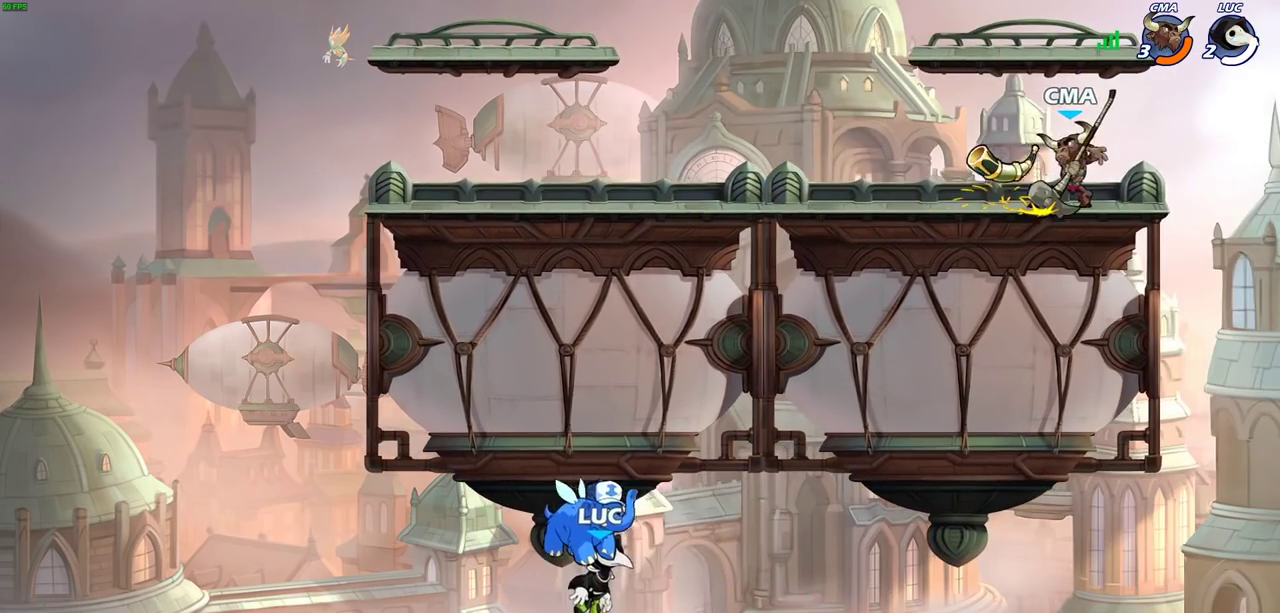
{"dt_ms": 500, "buttons": [], "left_stick": "center", "right_stick": "center", "events": []}
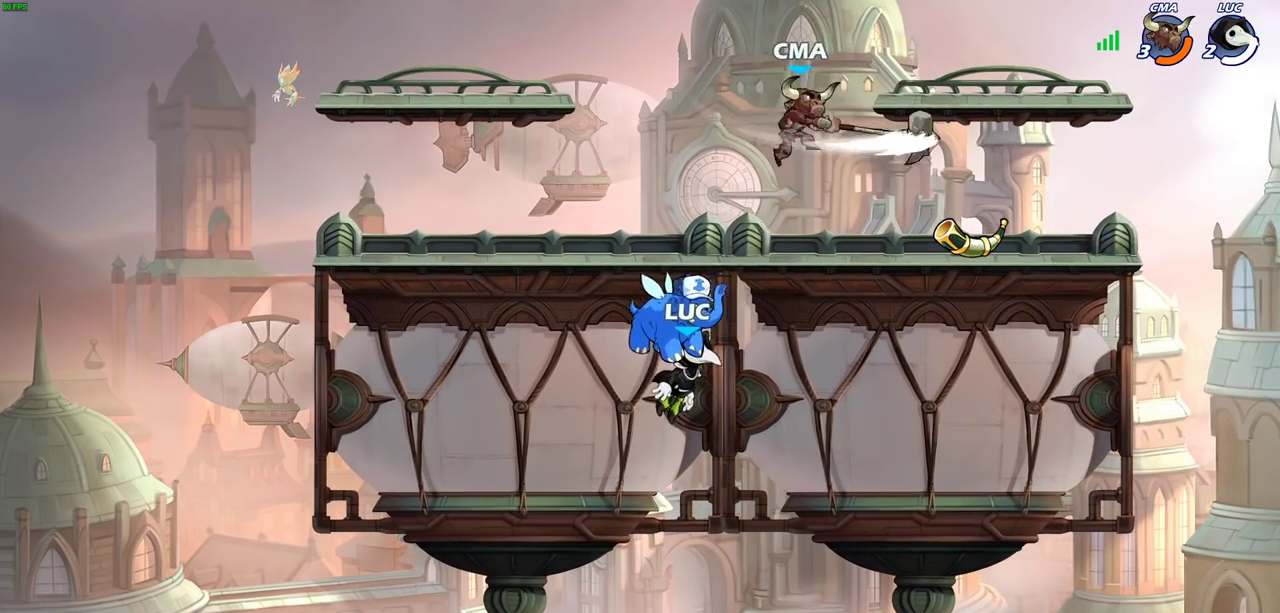
{"dt_ms": 700, "buttons": ["SELECT"], "left_stick": "center", "right_stick": "center", "events": [[700, "SELECT", "down"]]}
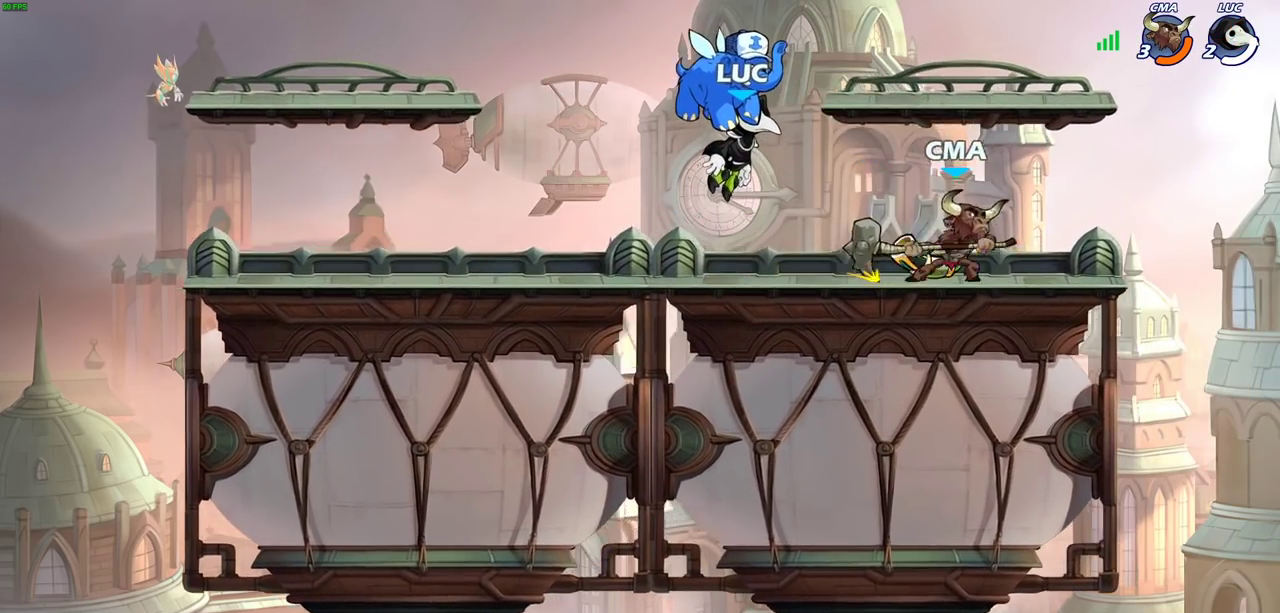
{"dt_ms": 300, "buttons": ["SELECT"], "left_stick": "center", "right_stick": "center", "events": []}
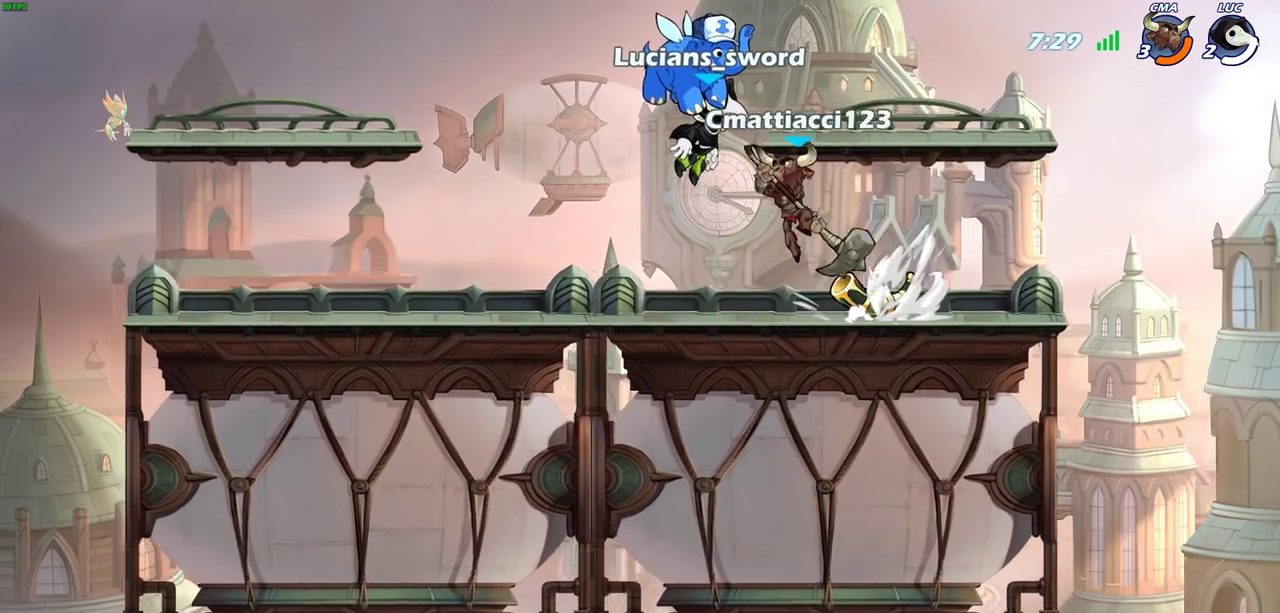
{"dt_ms": 400, "buttons": ["SELECT"], "left_stick": "center", "right_stick": "center", "events": []}
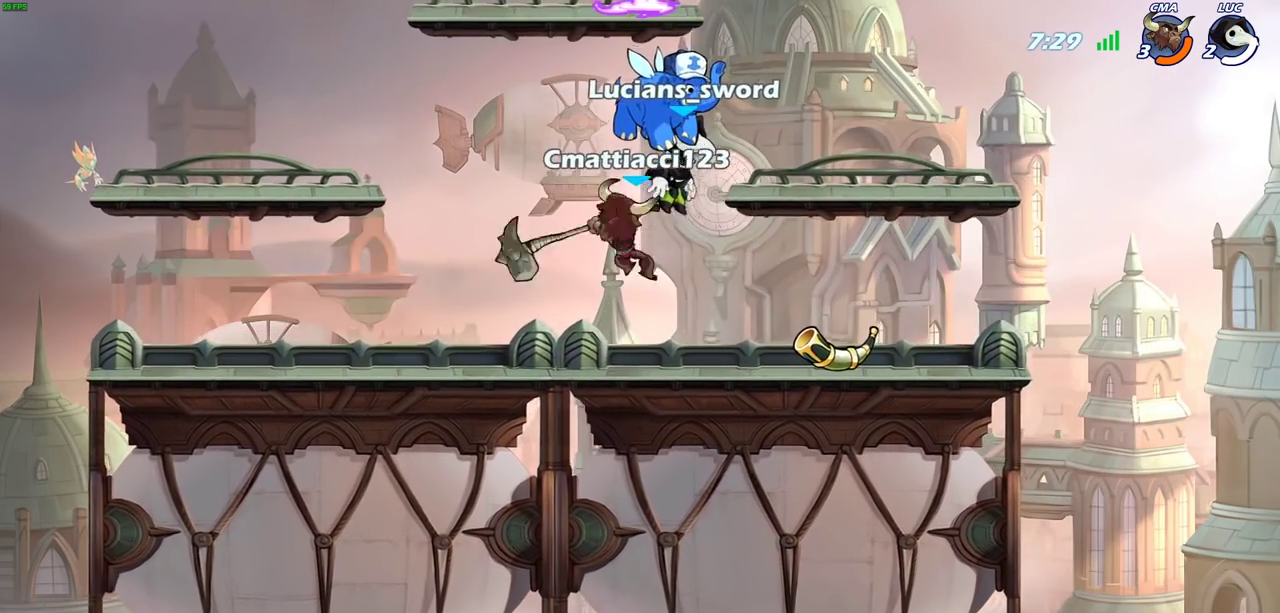
{"dt_ms": 600, "buttons": [], "left_stick": "center", "right_stick": "center", "events": [[217, "SELECT", "up"]]}
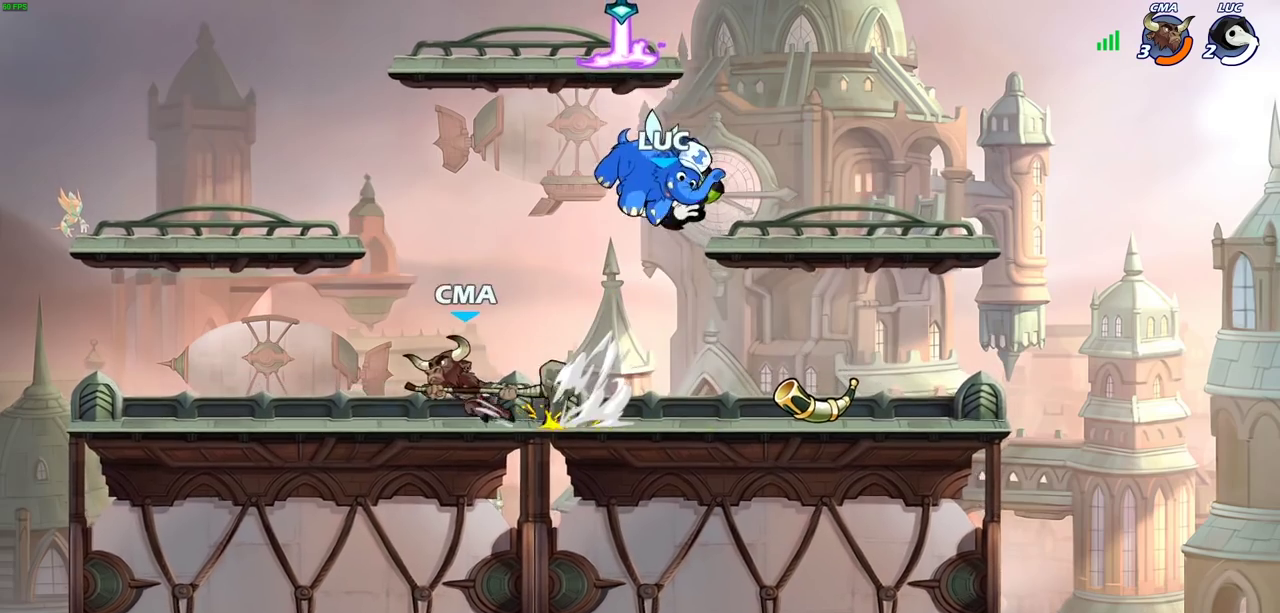
{"dt_ms": 600, "buttons": ["SQUARE", "R2"], "left_stick": "down", "right_stick": "center", "events": [[267, "left_stick", "left"], [283, "CROSS", "down"], [417, "CROSS", "up"], [483, "left_stick", "center"], [550, "R2", "down"], [550, "left_stick", "down"], [600, "SQUARE", "down"]]}
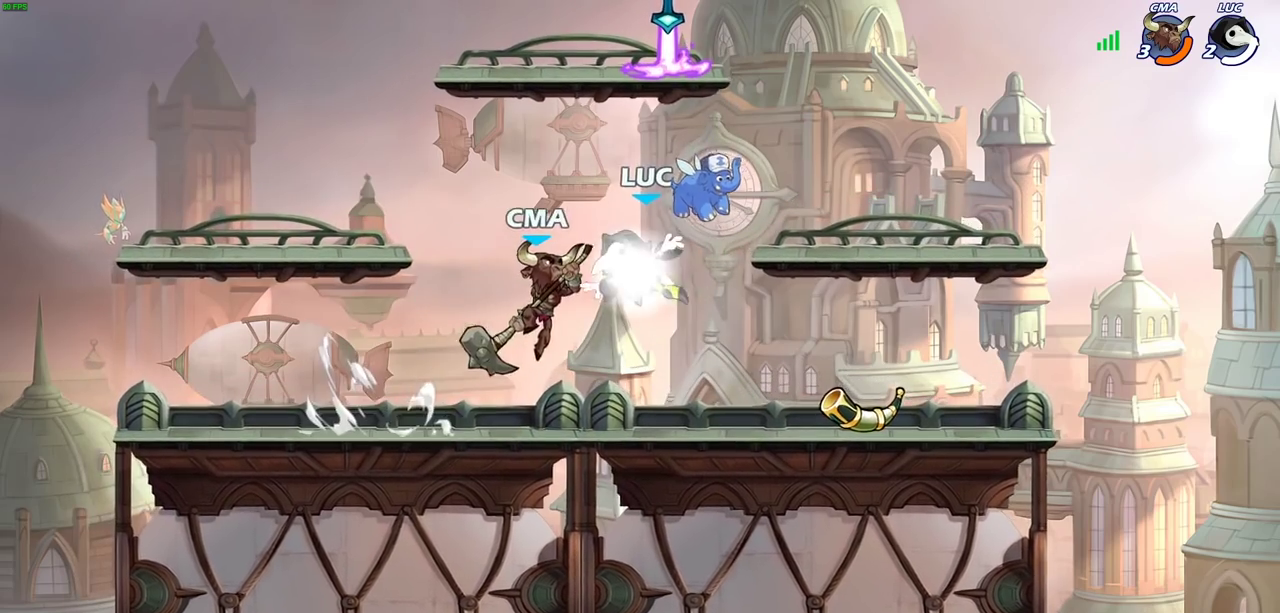
{"dt_ms": 600, "buttons": [], "left_stick": "center", "right_stick": "center", "events": [[50, "R2", "up"], [83, "SQUARE", "up"], [117, "left_stick", "center"], [250, "CROSS", "down"], [300, "CIRCLE", "down"], [300, "CROSS", "up"], [317, "left_stick", "right"], [367, "CIRCLE", "up"], [500, "left_stick", "up-left"], [600, "left_stick", "center"]]}
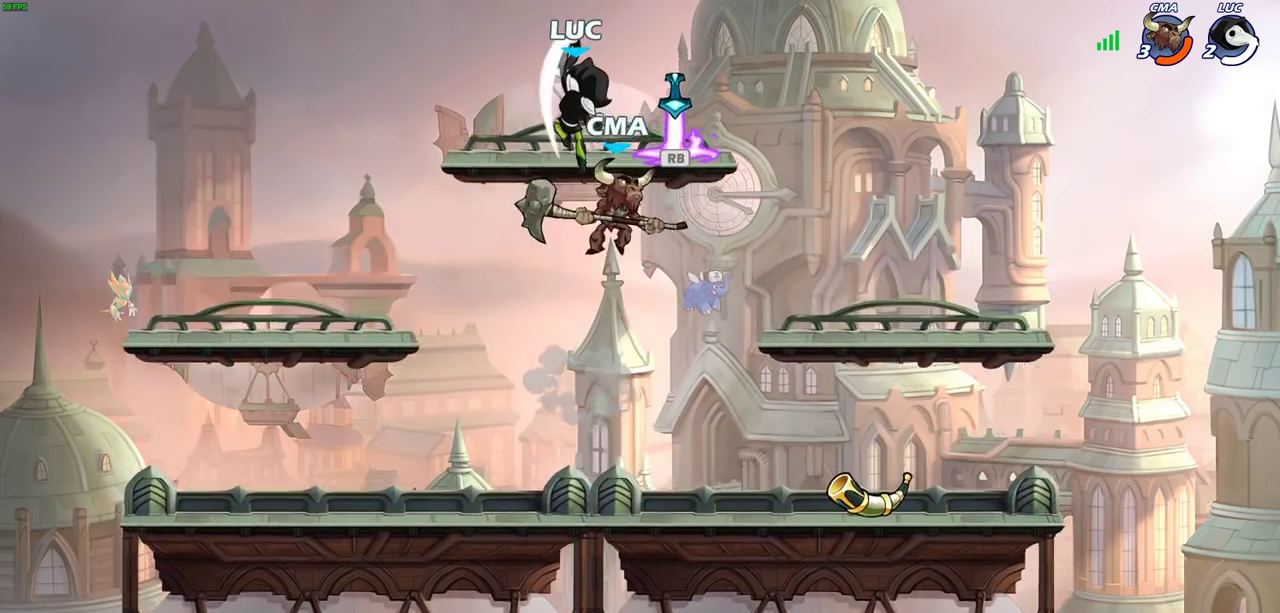
{"dt_ms": 300, "buttons": [], "left_stick": "right", "right_stick": "center", "events": [[200, "left_stick", "right"]]}
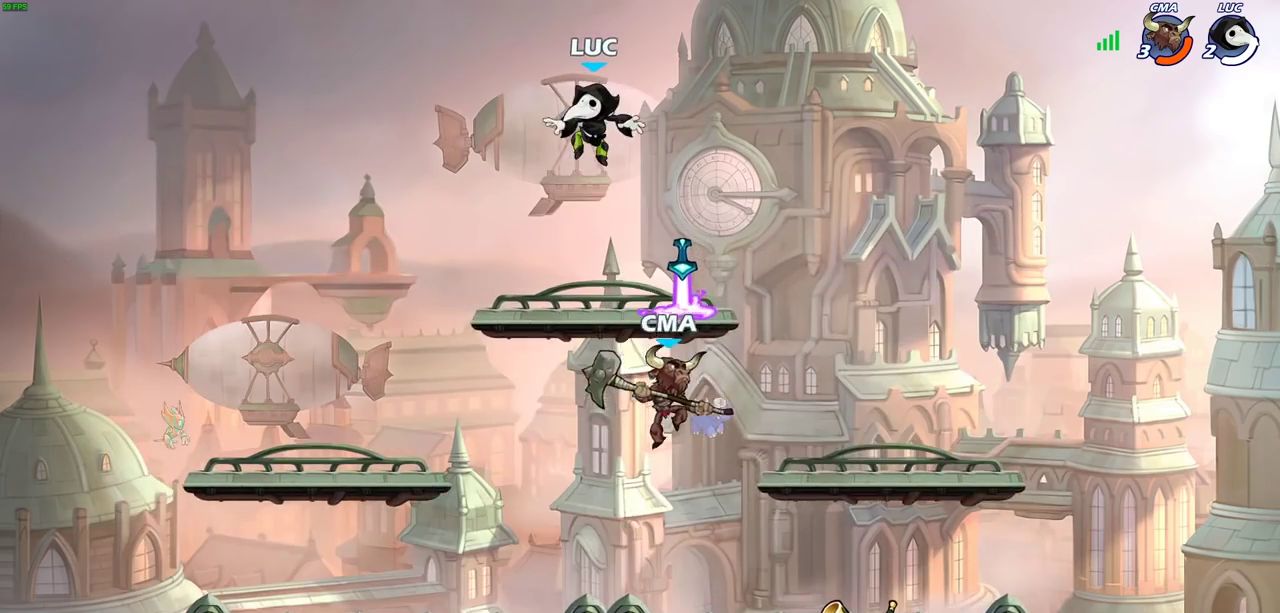
{"dt_ms": 500, "buttons": [], "left_stick": "down-left", "right_stick": "center", "events": [[33, "left_stick", "down-right"], [100, "left_stick", "down"], [200, "left_stick", "down-left"], [333, "R1", "down"], [467, "R1", "up"]]}
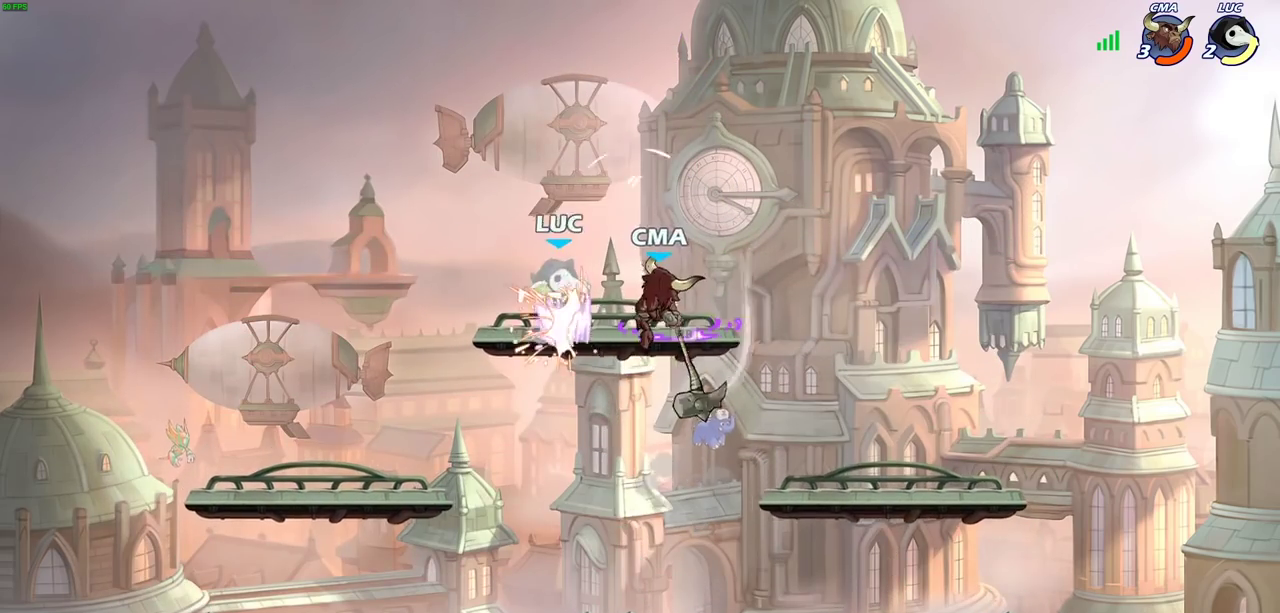
{"dt_ms": 600, "buttons": [], "left_stick": "right", "right_stick": "center", "events": [[117, "left_stick", "right"], [317, "SQUARE", "down"], [417, "SQUARE", "up"]]}
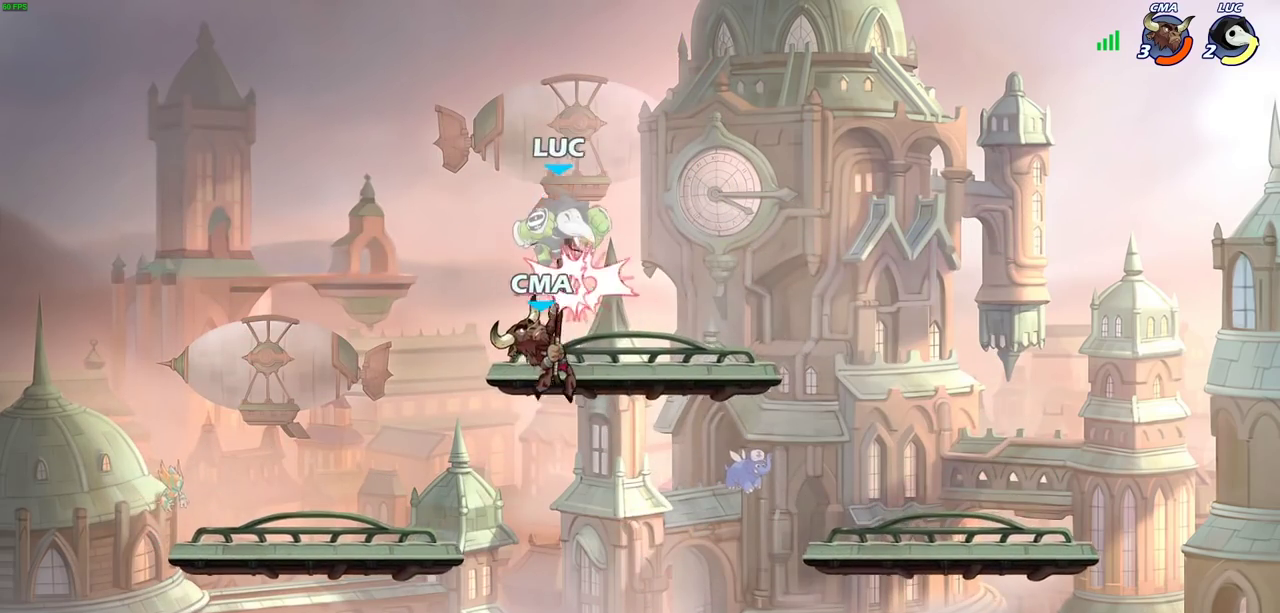
{"dt_ms": 600, "buttons": [], "left_stick": "down-left", "right_stick": "center", "events": [[283, "left_stick", "center"], [383, "left_stick", "up-left"], [433, "left_stick", "left"], [517, "left_stick", "down-left"]]}
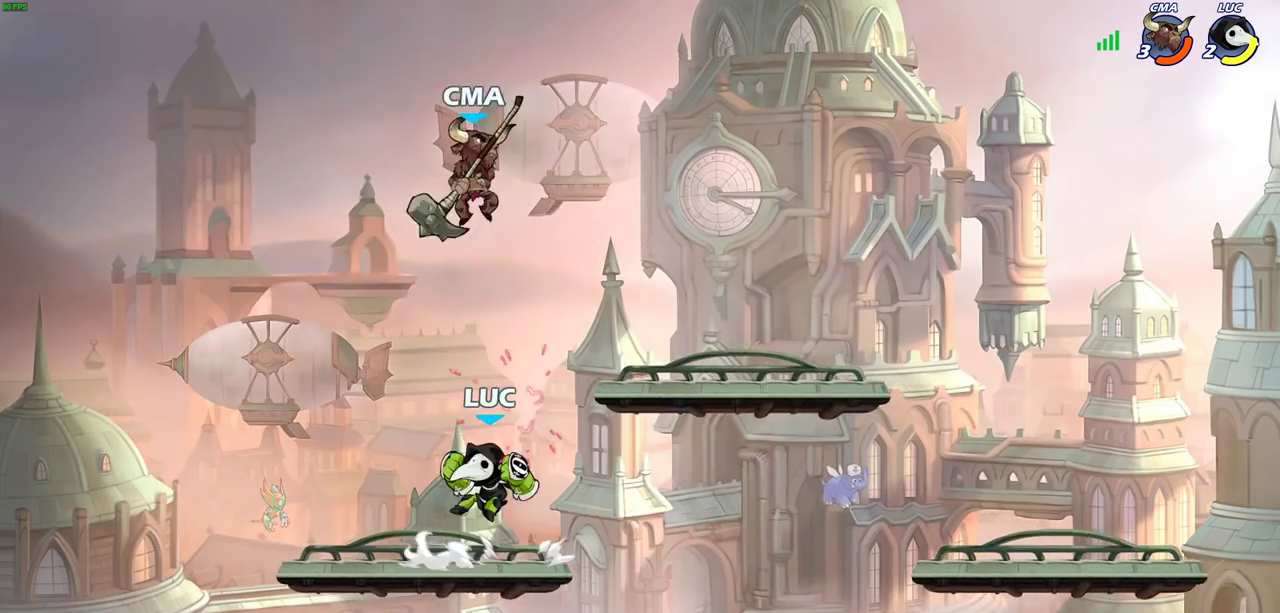
{"dt_ms": 300, "buttons": [], "left_stick": "down", "right_stick": "center", "events": [[217, "left_stick", "left"], [300, "left_stick", "down"]]}
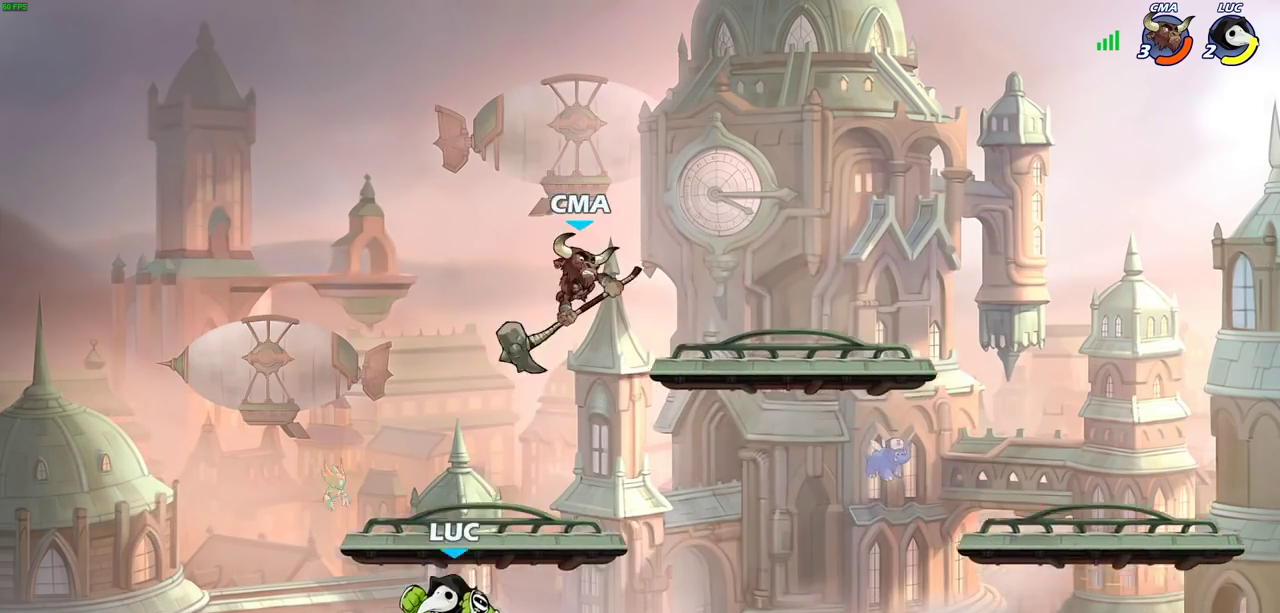
{"dt_ms": 600, "buttons": [], "left_stick": "center", "right_stick": "center", "events": [[67, "left_stick", "down-right"], [150, "left_stick", "right"], [383, "SQUARE", "down"], [417, "left_stick", "center"], [467, "SQUARE", "up"]]}
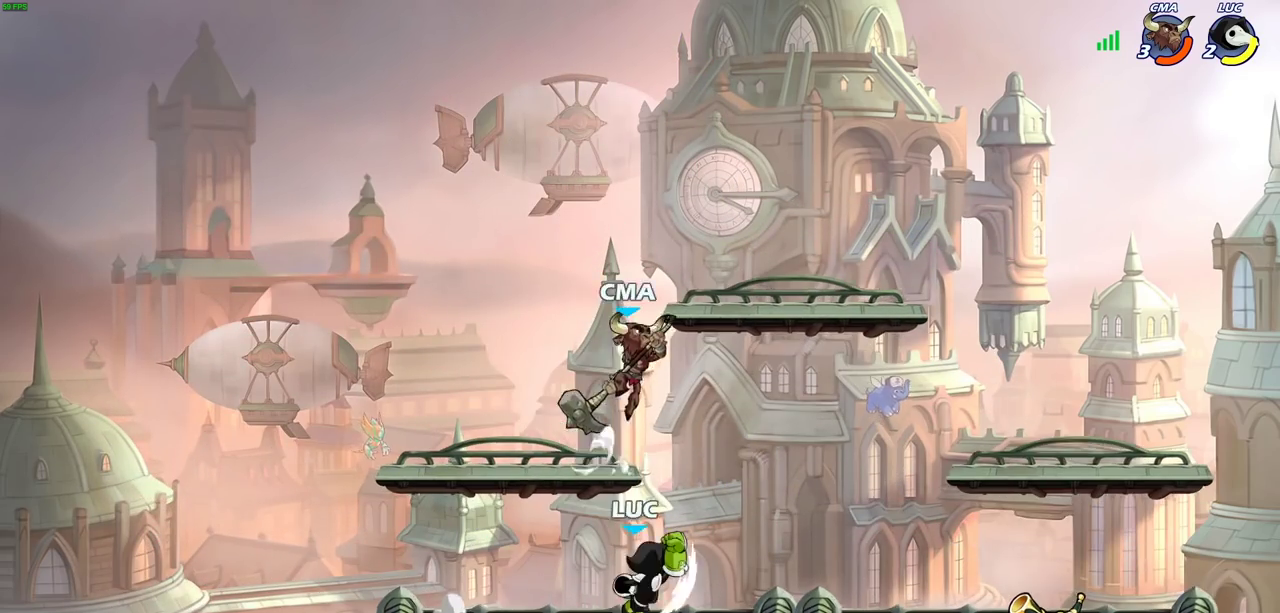
{"dt_ms": 600, "buttons": ["R2"], "left_stick": "down-left", "right_stick": "center", "events": [[350, "left_stick", "down-left"], [433, "R2", "down"]]}
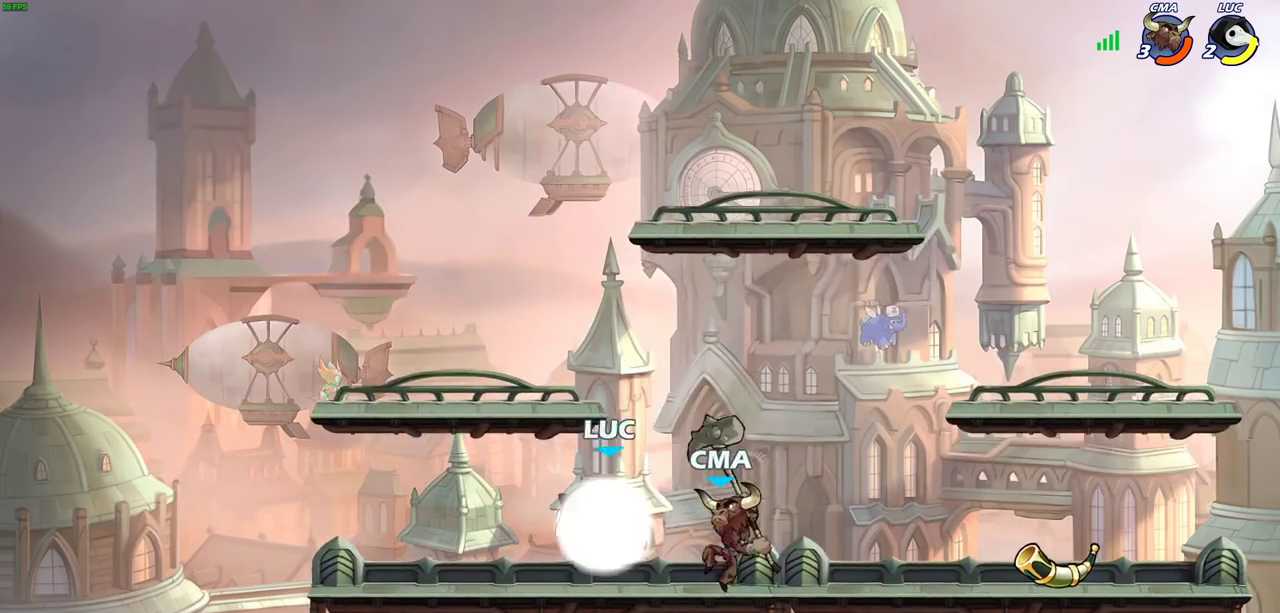
{"dt_ms": 300, "buttons": [], "left_stick": "center", "right_stick": "center", "events": [[67, "left_stick", "down-right"], [100, "R2", "up"], [150, "left_stick", "center"], [167, "SQUARE", "down"], [283, "SQUARE", "up"]]}
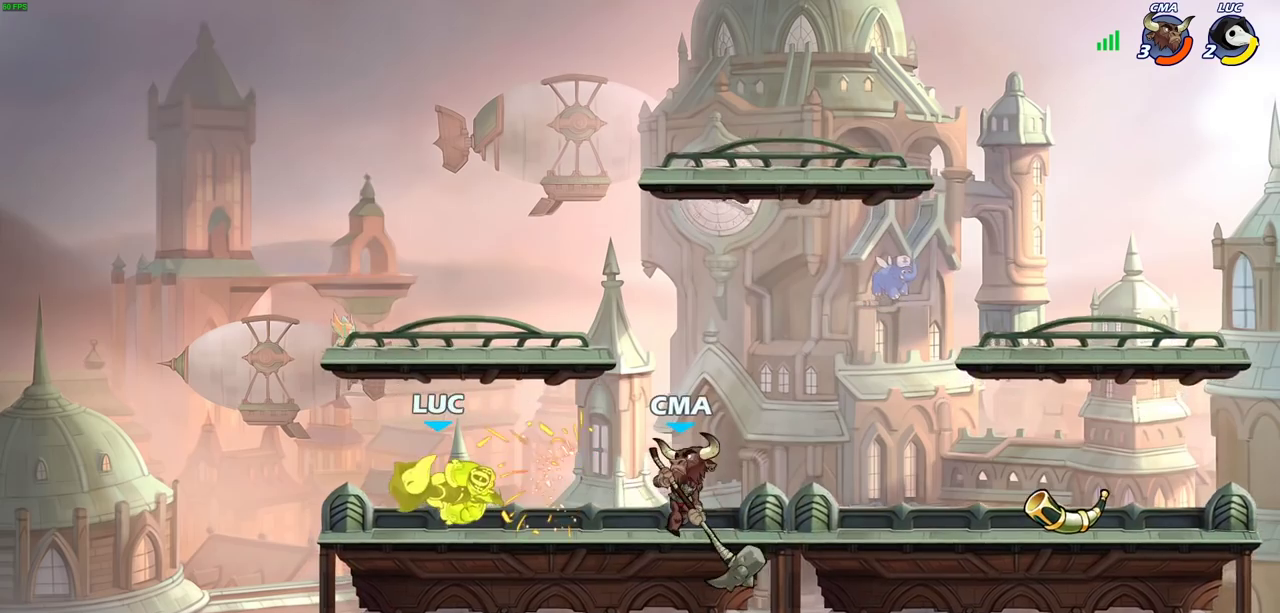
{"dt_ms": 300, "buttons": [], "left_stick": "right", "right_stick": "center", "events": [[83, "SQUARE", "down"], [150, "SQUARE", "up"], [217, "left_stick", "right"]]}
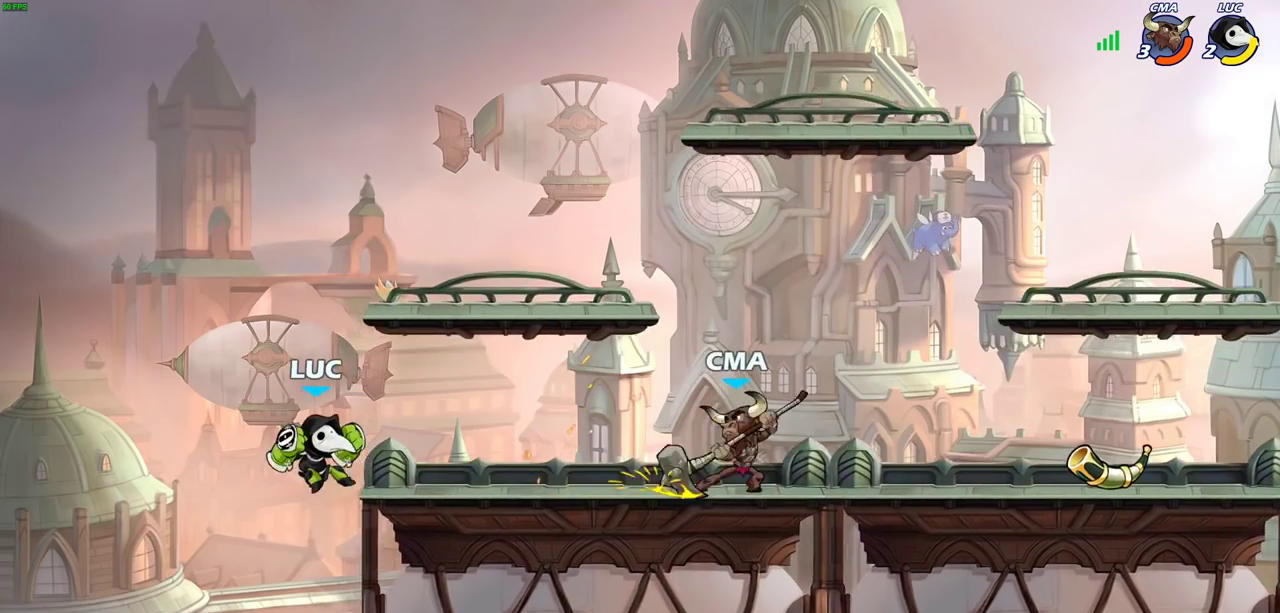
{"dt_ms": 600, "buttons": [], "left_stick": "down-left", "right_stick": "center", "events": [[17, "CROSS", "down"], [150, "left_stick", "up-right"], [167, "CROSS", "up"], [233, "CROSS", "down"], [350, "R2", "down"], [417, "CROSS", "up"], [517, "left_stick", "down-left"], [533, "R2", "up"]]}
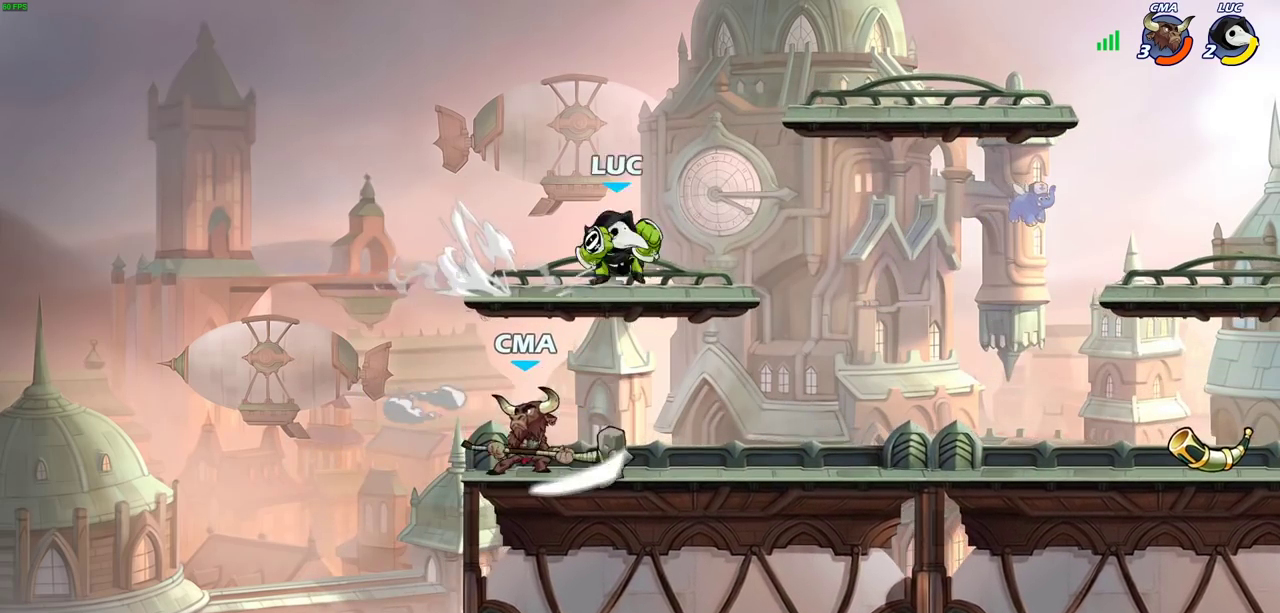
{"dt_ms": 600, "buttons": [], "left_stick": "right", "right_stick": "center", "events": [[50, "SQUARE", "down"], [167, "SQUARE", "up"], [200, "left_stick", "left"], [317, "left_stick", "center"], [517, "left_stick", "right"]]}
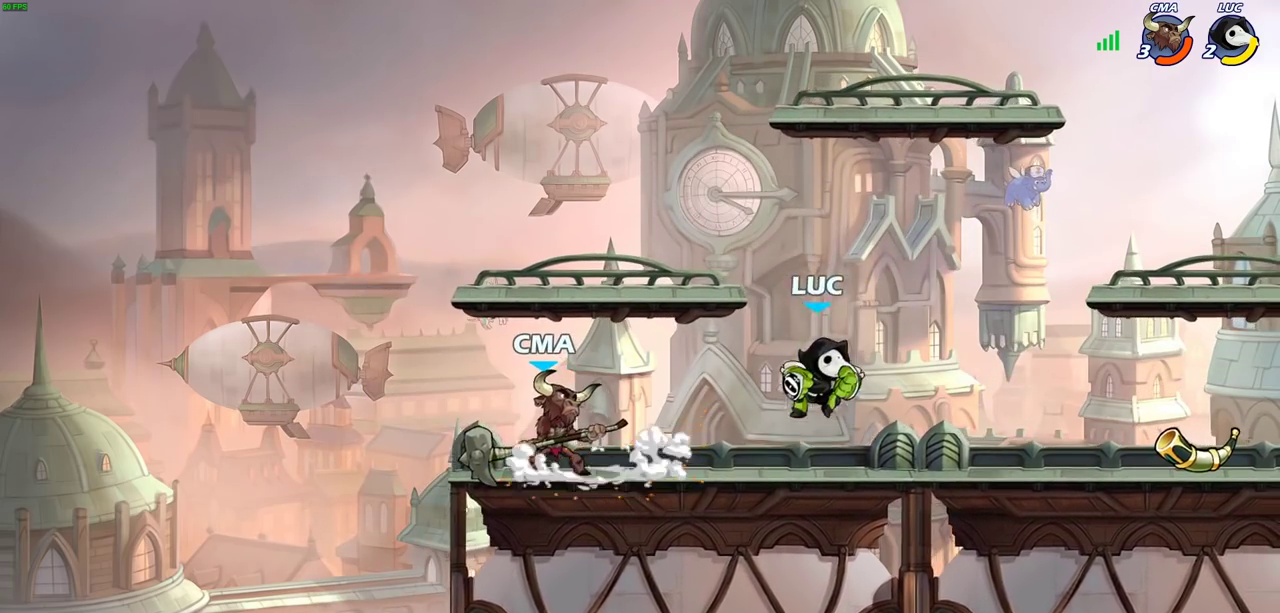
{"dt_ms": 600, "buttons": [], "left_stick": "center", "right_stick": "center", "events": [[100, "CROSS", "down"], [267, "CROSS", "up"], [300, "left_stick", "up-left"], [383, "left_stick", "down-left"], [400, "R2", "down"], [417, "SQUARE", "down"], [467, "left_stick", "down"], [533, "SQUARE", "up"], [550, "R2", "up"], [583, "left_stick", "center"]]}
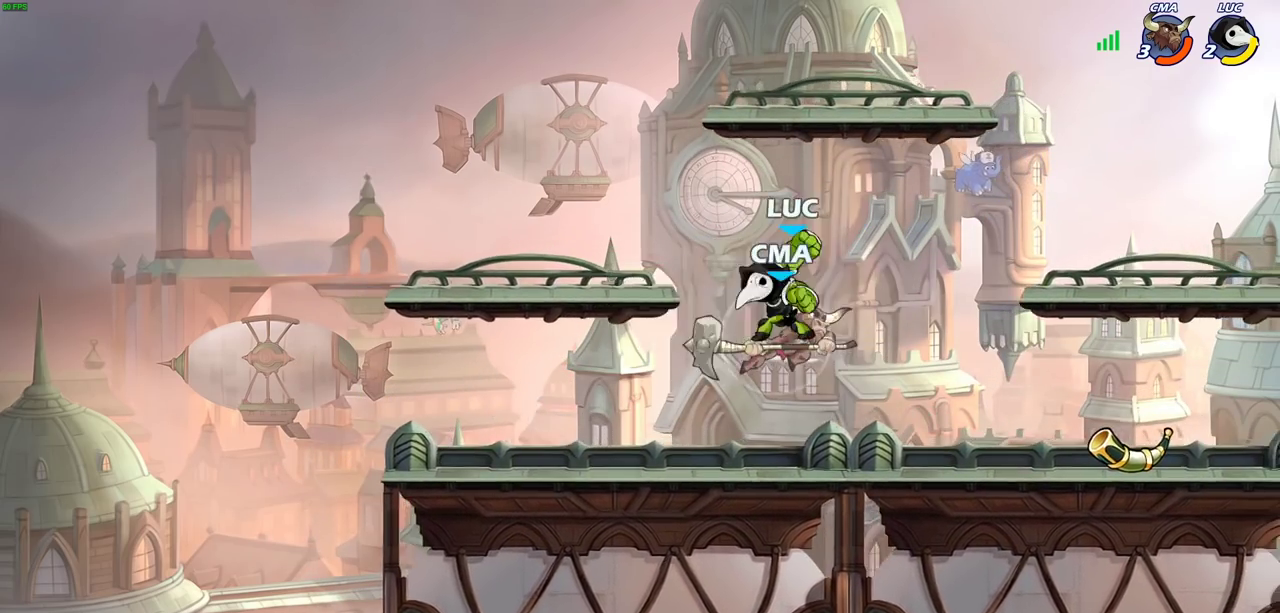
{"dt_ms": 600, "buttons": [], "left_stick": "right", "right_stick": "center", "events": [[283, "left_stick", "right"], [533, "R2", "down"], [600, "R2", "up"]]}
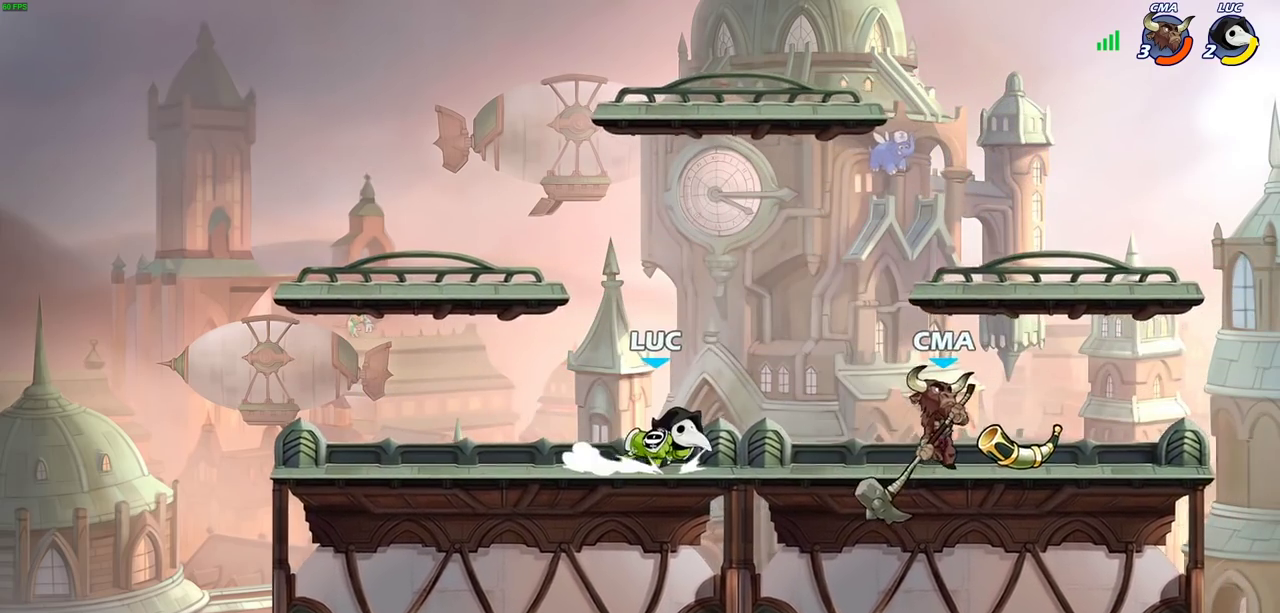
{"dt_ms": 300, "buttons": [], "left_stick": "right", "right_stick": "center", "events": [[117, "R2", "down"], [183, "SQUARE", "down"], [267, "R2", "up"], [300, "SQUARE", "up"]]}
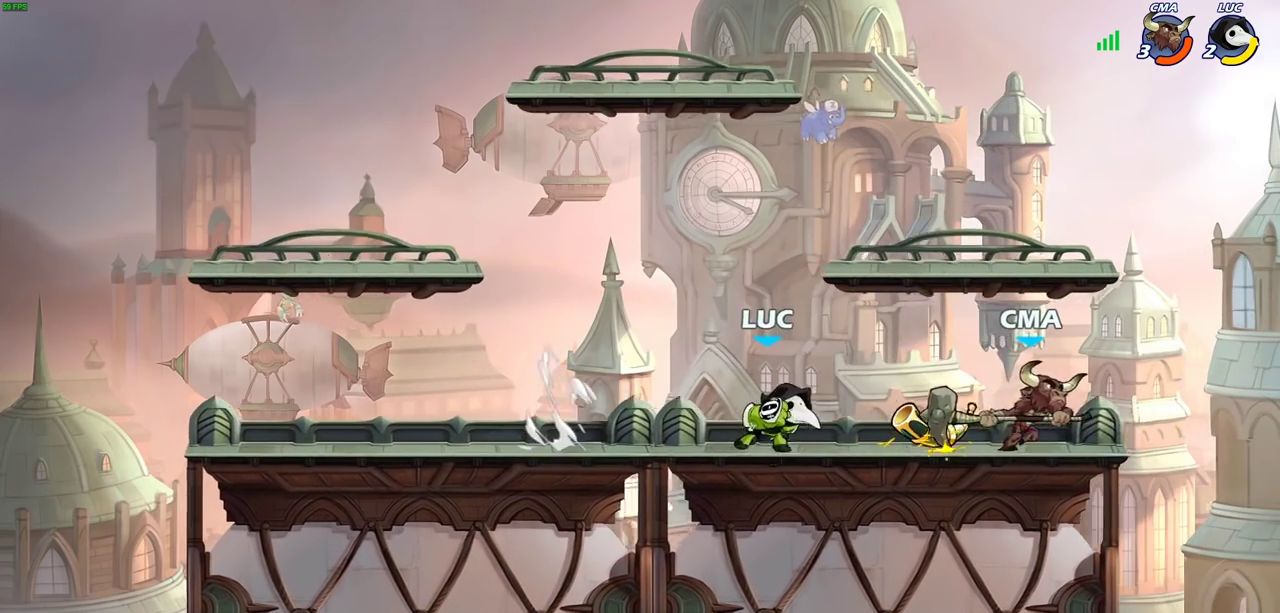
{"dt_ms": 500, "buttons": ["SQUARE"], "left_stick": "center", "right_stick": "center", "events": [[250, "left_stick", "center"], [467, "SQUARE", "down"]]}
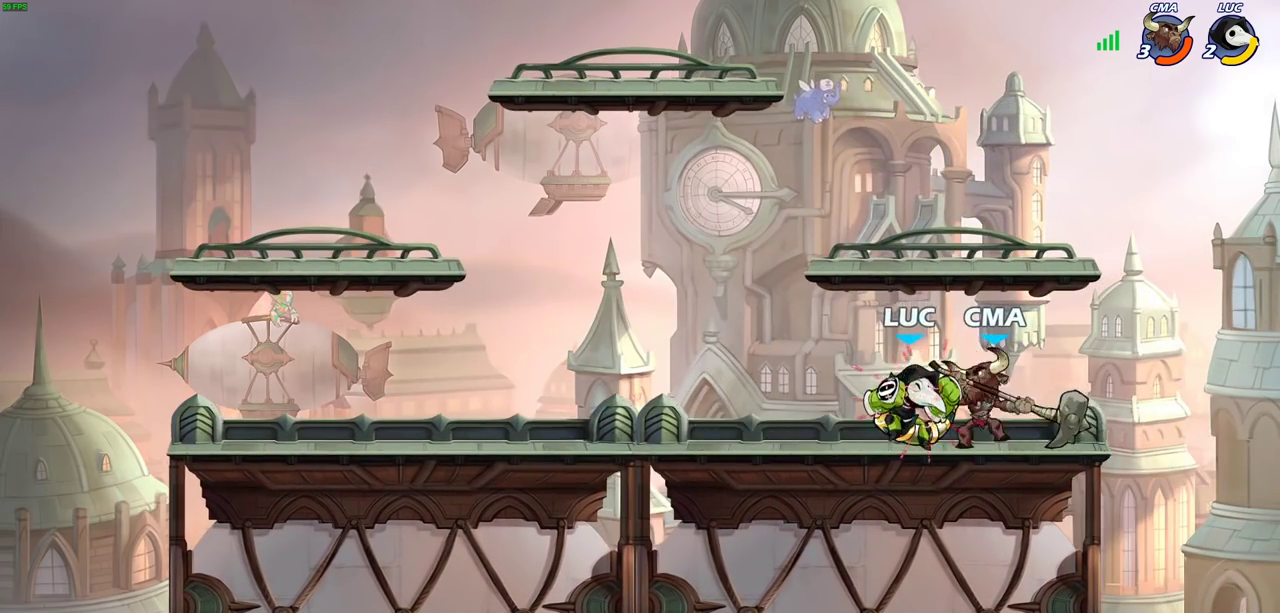
{"dt_ms": 600, "buttons": [], "left_stick": "center", "right_stick": "center", "events": [[33, "SQUARE", "up"]]}
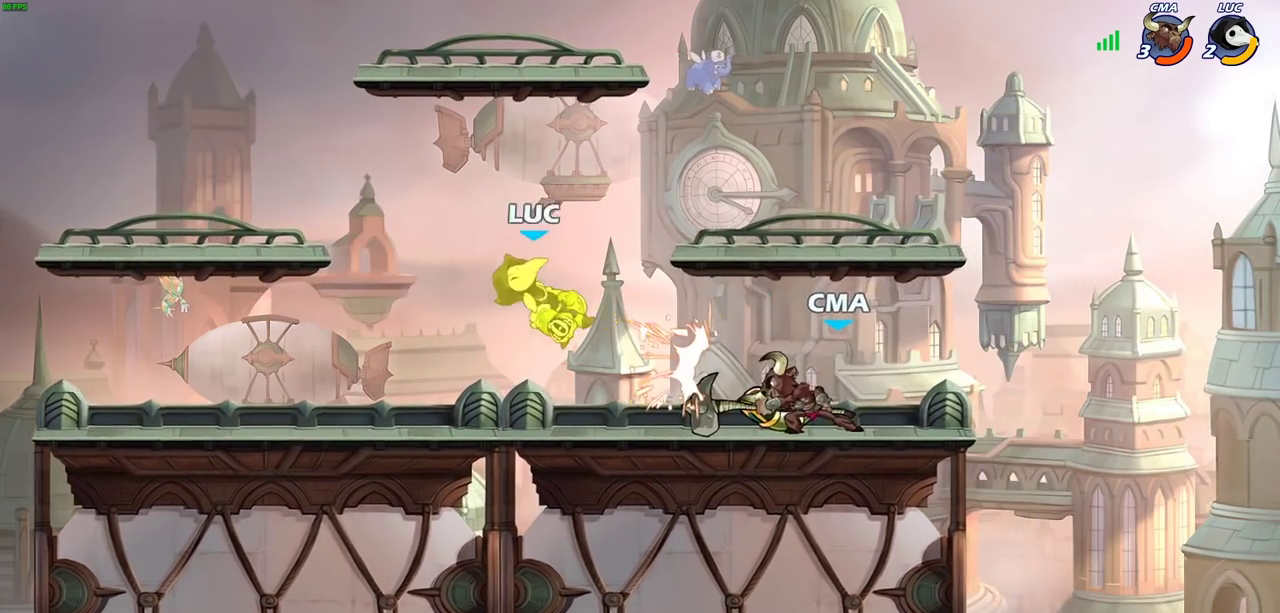
{"dt_ms": 600, "buttons": [], "left_stick": "center", "right_stick": "center", "events": [[417, "R2", "down"], [433, "left_stick", "down"], [600, "R2", "up"], [600, "left_stick", "center"]]}